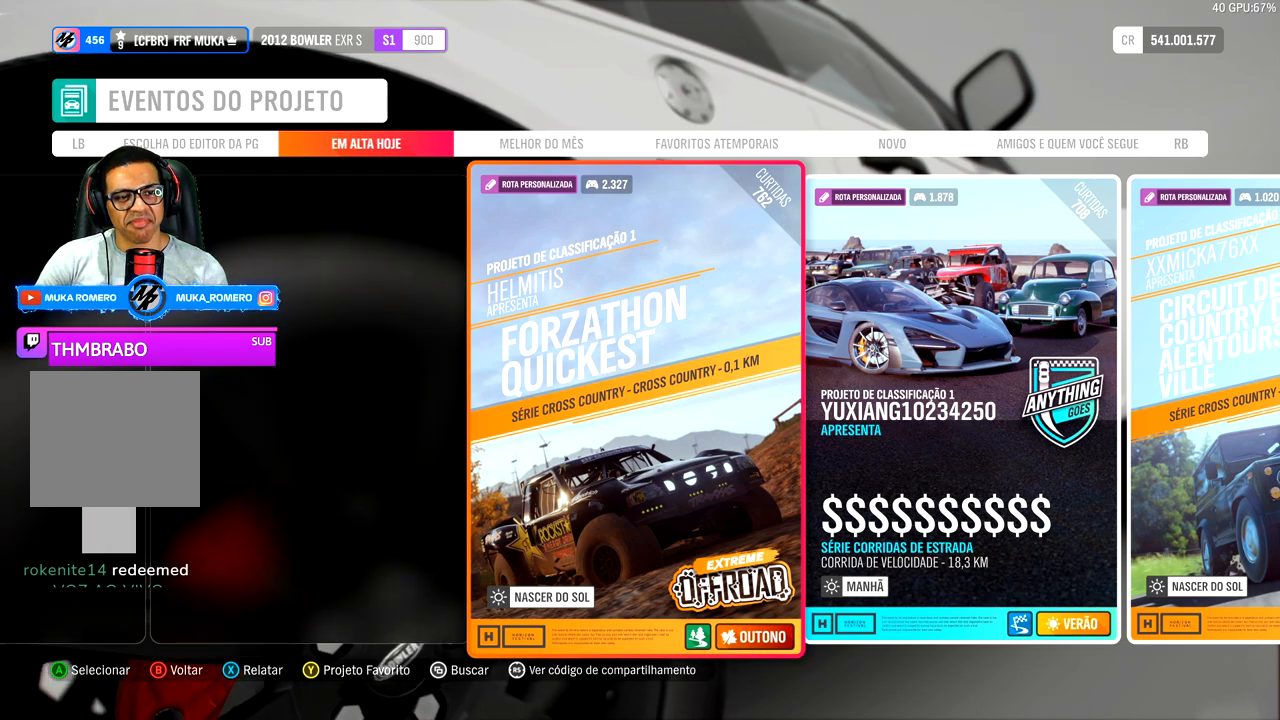
Gameplay with a controller (Xbox layout); each line is a JSON object with the inputs held at the frame after it. "events" lists button and stick changes between this image and that frame as [ms after this image, input, new state], when the widget could be followed in between.
{"buttons": [], "left_stick": "center", "right_stick": "center", "events": [[150, "A", "down"], [283, "A", "up"]]}
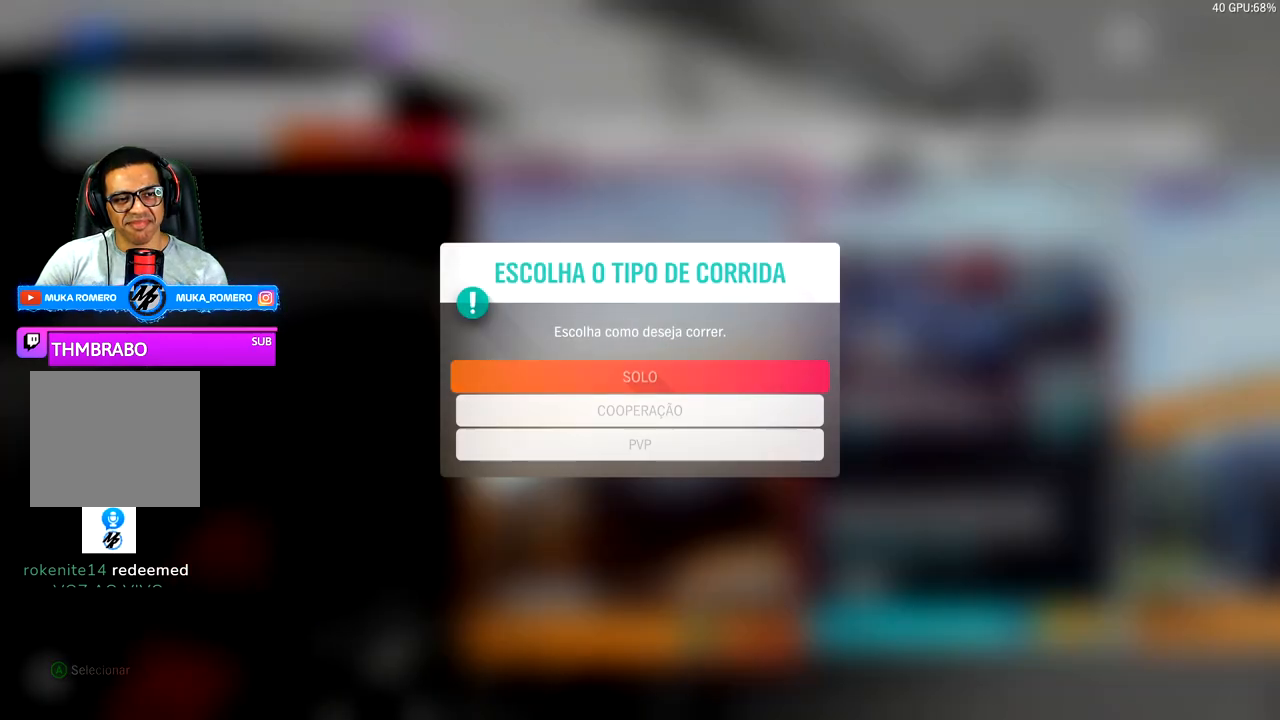
{"buttons": [], "left_stick": "center", "right_stick": "center", "events": []}
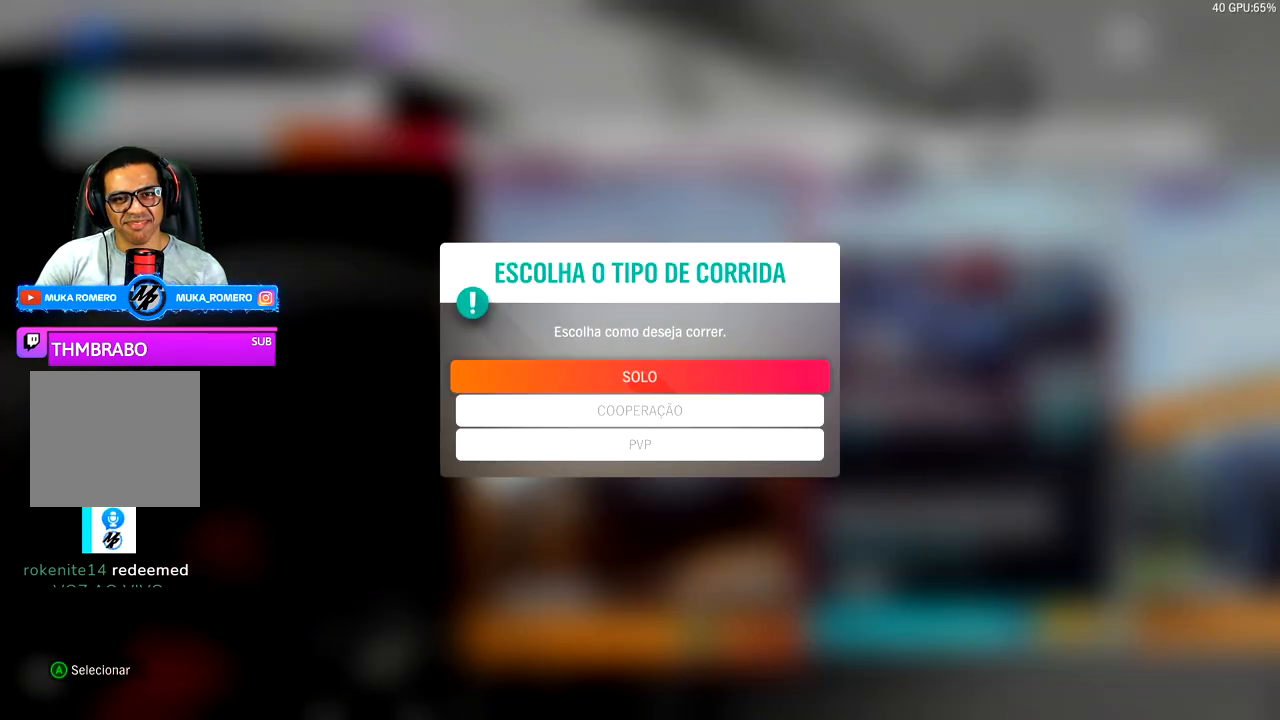
{"buttons": [], "left_stick": "center", "right_stick": "center", "events": []}
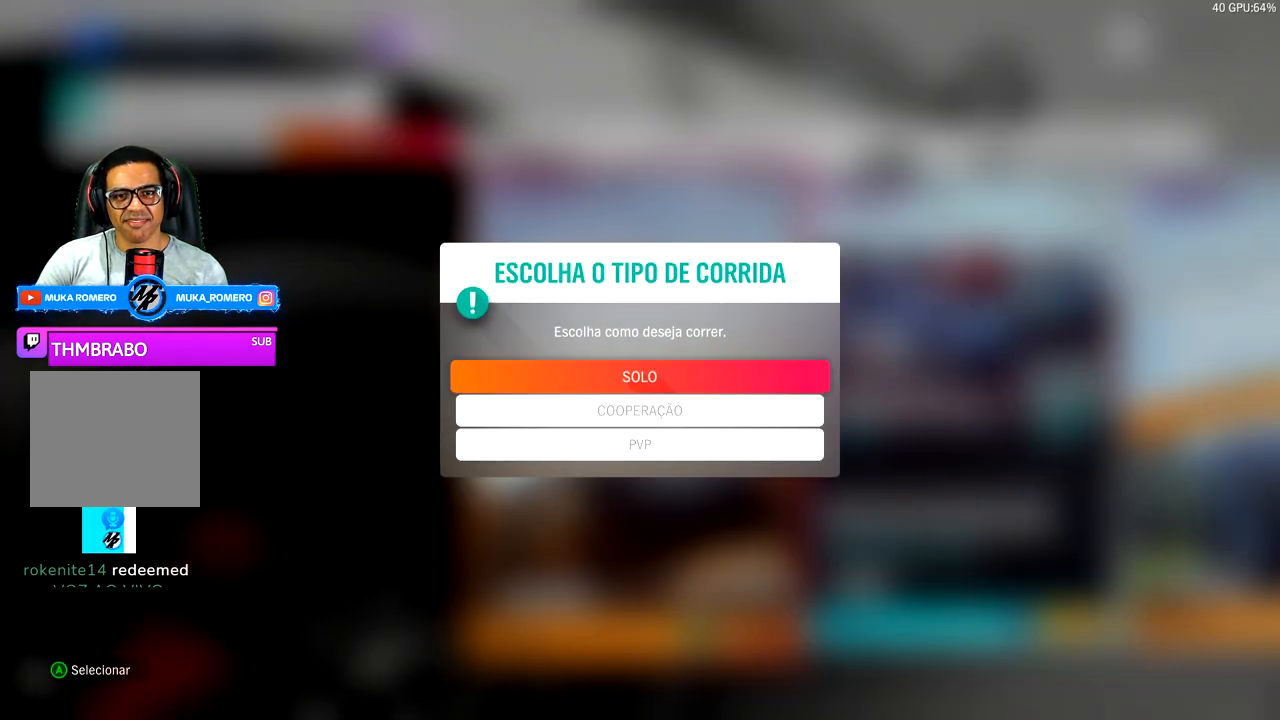
{"buttons": [], "left_stick": "center", "right_stick": "center", "events": []}
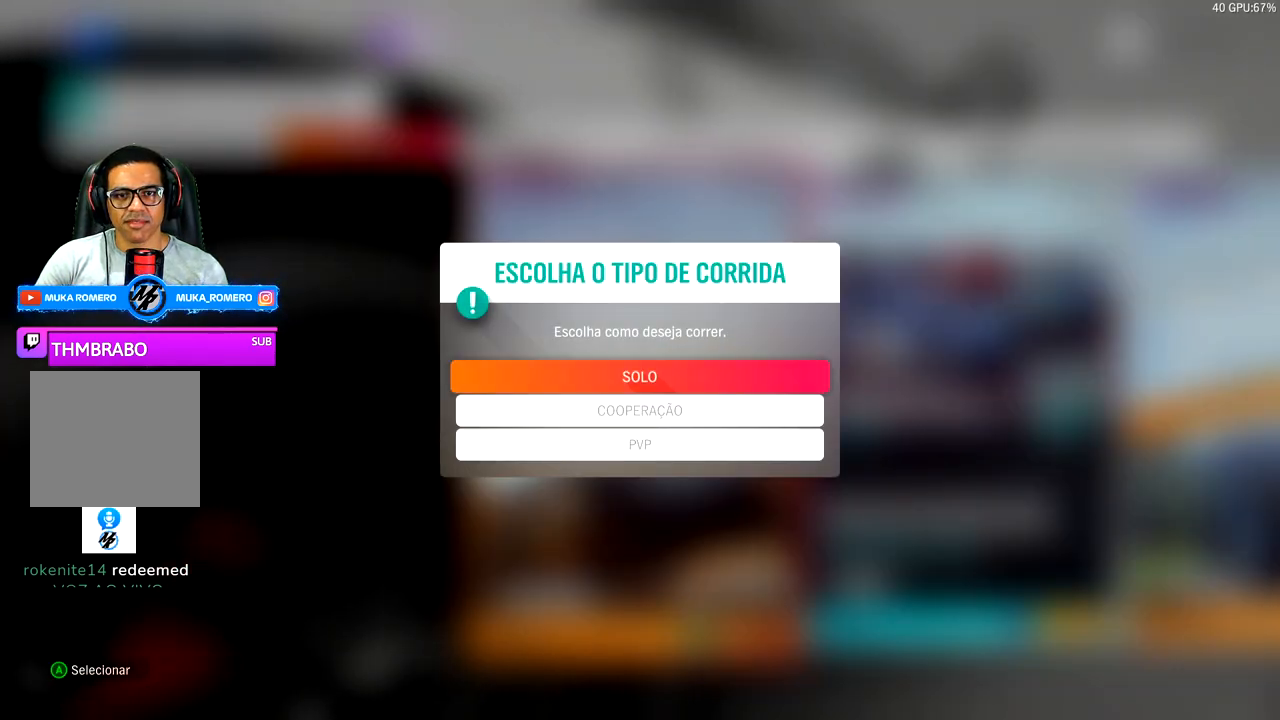
{"buttons": [], "left_stick": "center", "right_stick": "center", "events": []}
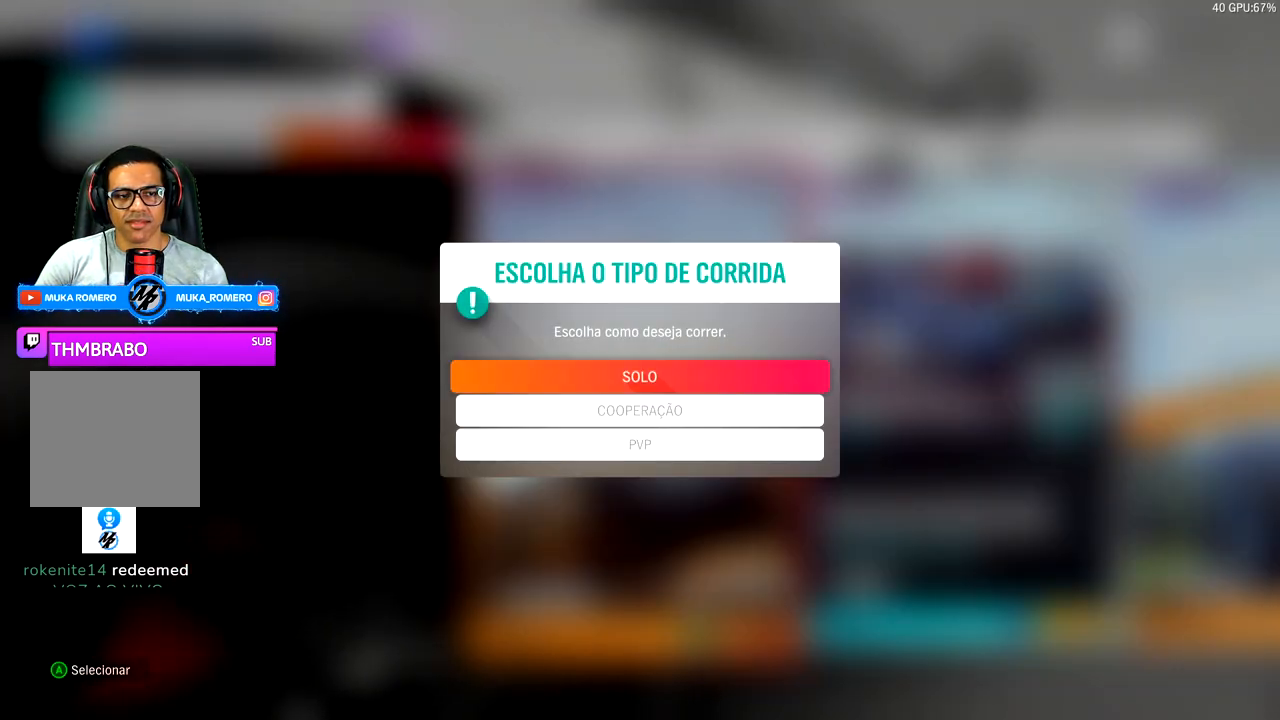
{"buttons": [], "left_stick": "center", "right_stick": "center", "events": []}
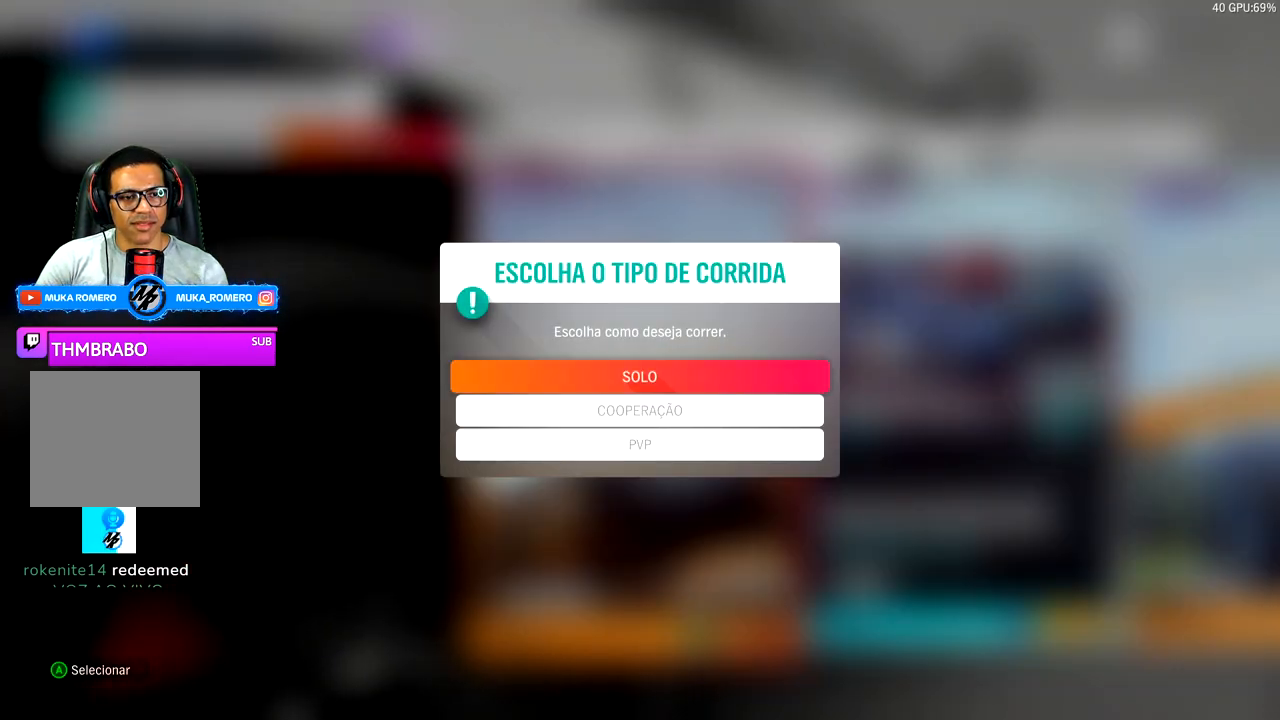
{"buttons": [], "left_stick": "center", "right_stick": "center", "events": []}
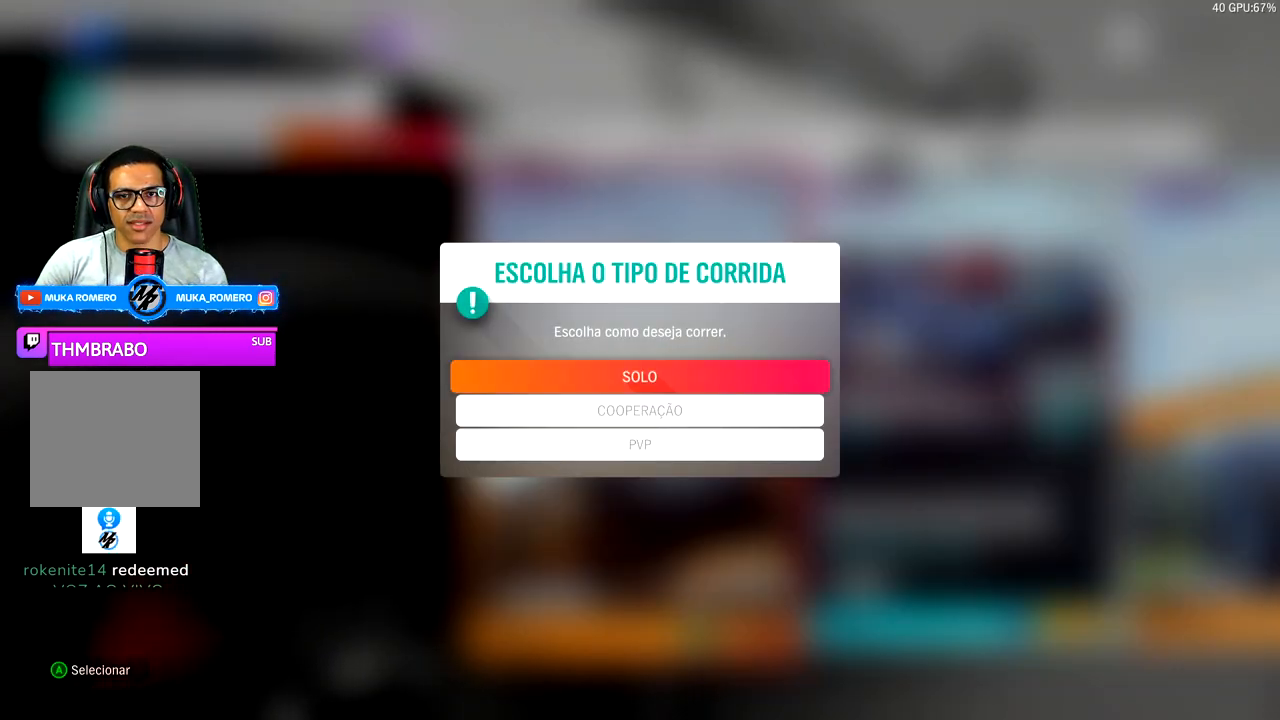
{"buttons": [], "left_stick": "center", "right_stick": "center", "events": []}
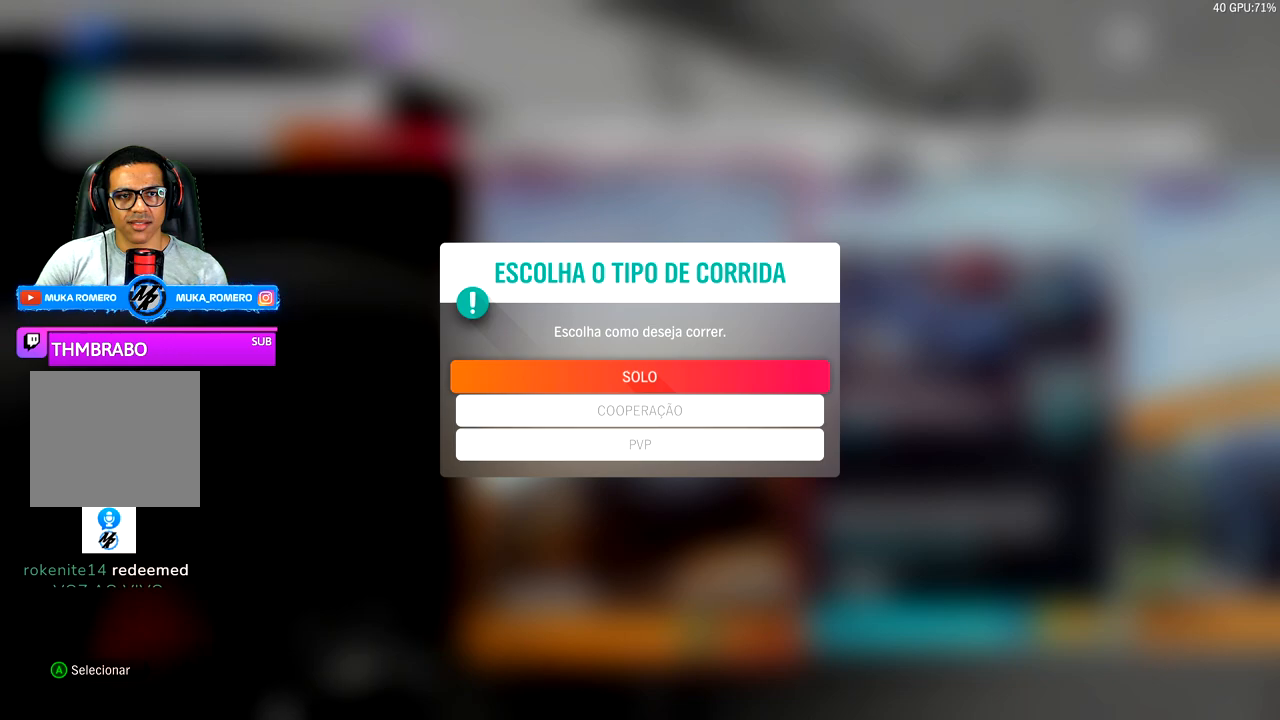
{"buttons": [], "left_stick": "center", "right_stick": "center", "events": []}
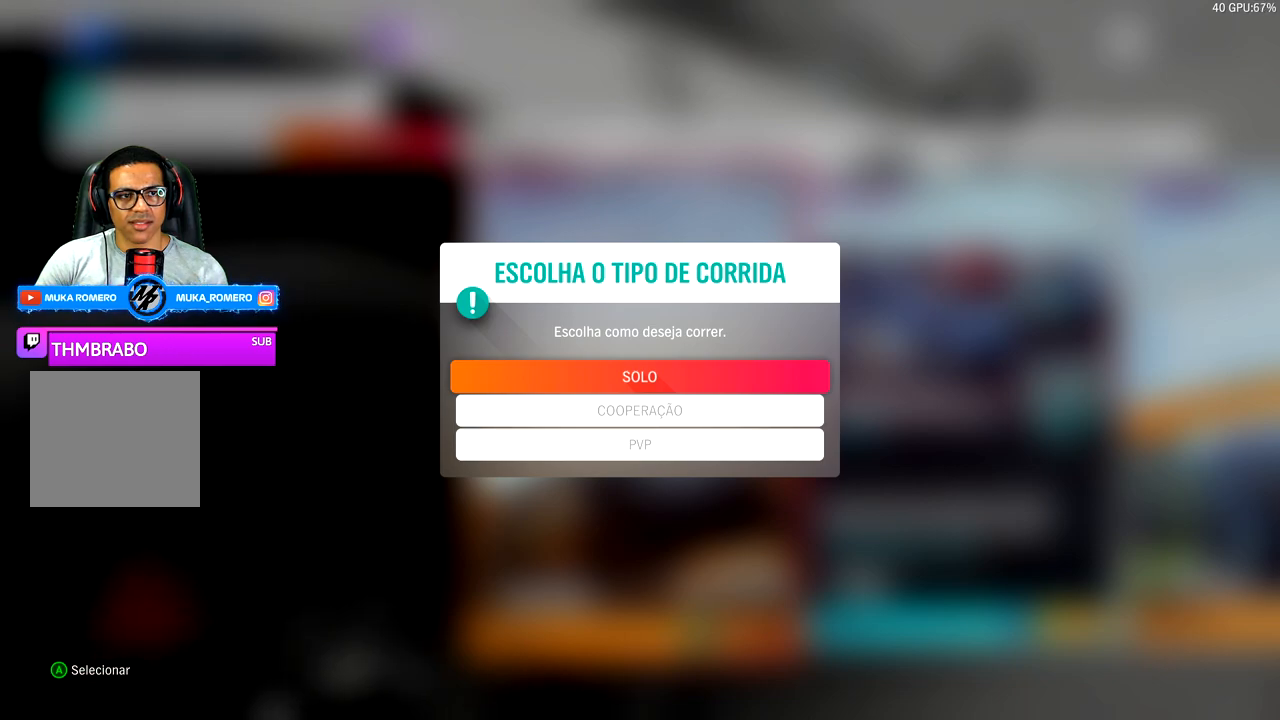
{"buttons": ["B"], "left_stick": "center", "right_stick": "center", "events": [[450, "B", "down"]]}
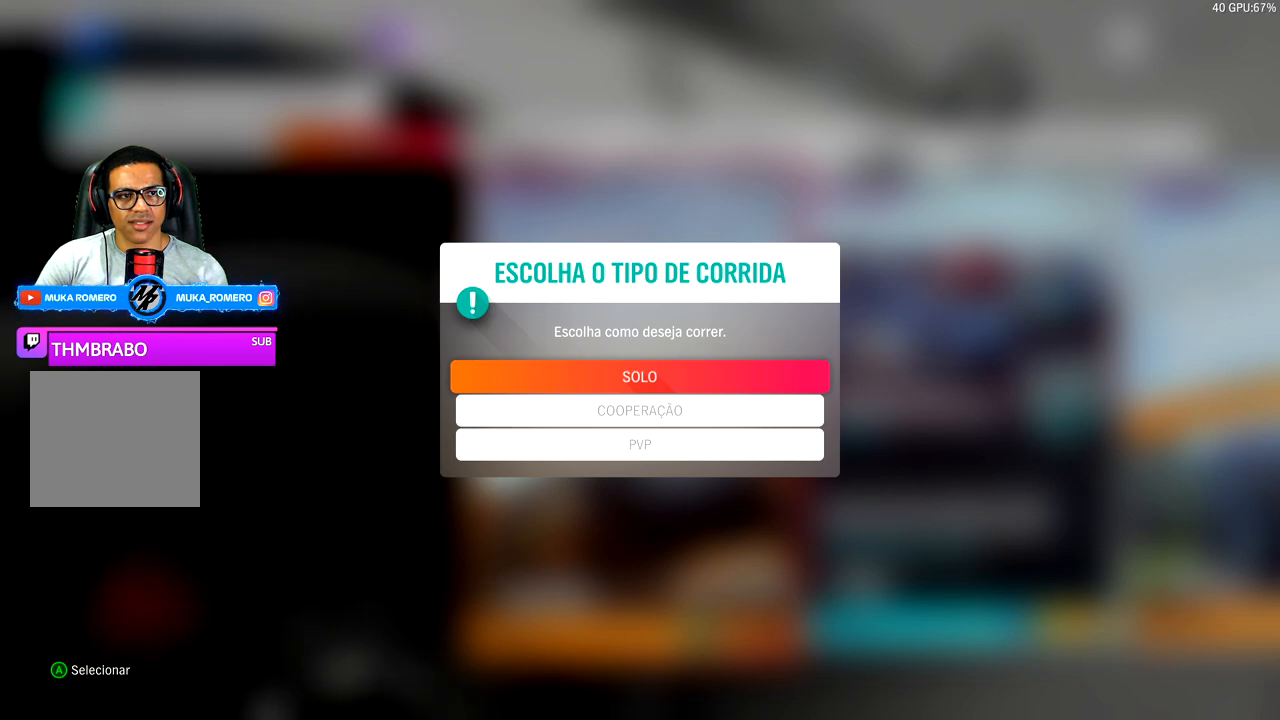
{"buttons": [], "left_stick": "center", "right_stick": "center", "events": [[150, "B", "up"]]}